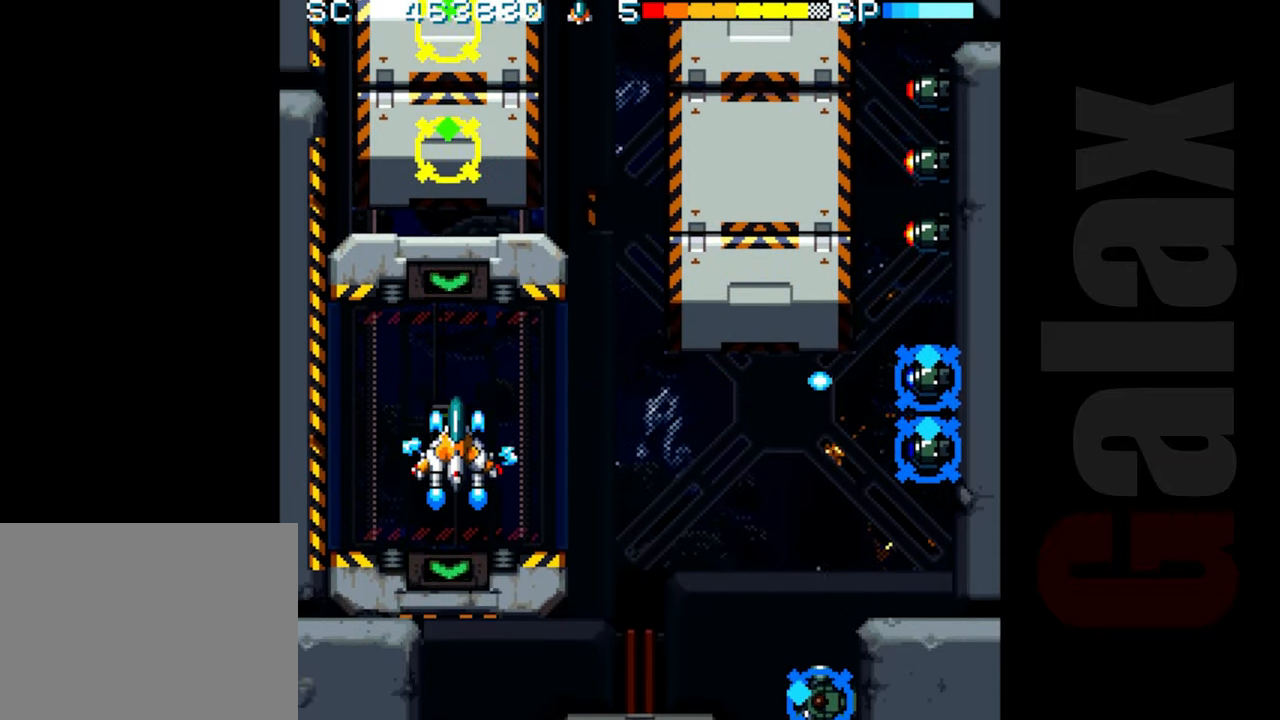
Gameplay with a controller (Xbox layout); each line is a JSON object with the inputs held at the frame after it. "events" lists button and stick changes between this image and that frame as [ms after this image, input, new state], when the widget could be followed in between. Not read: right_stick.
{"buttons": ["R2"], "left_stick": "center", "events": [[33, "X", "up"], [50, "B", "up"], [67, "R2", "up"], [317, "R2", "down"], [400, "left_stick", "down"], [500, "left_stick", "center"]]}
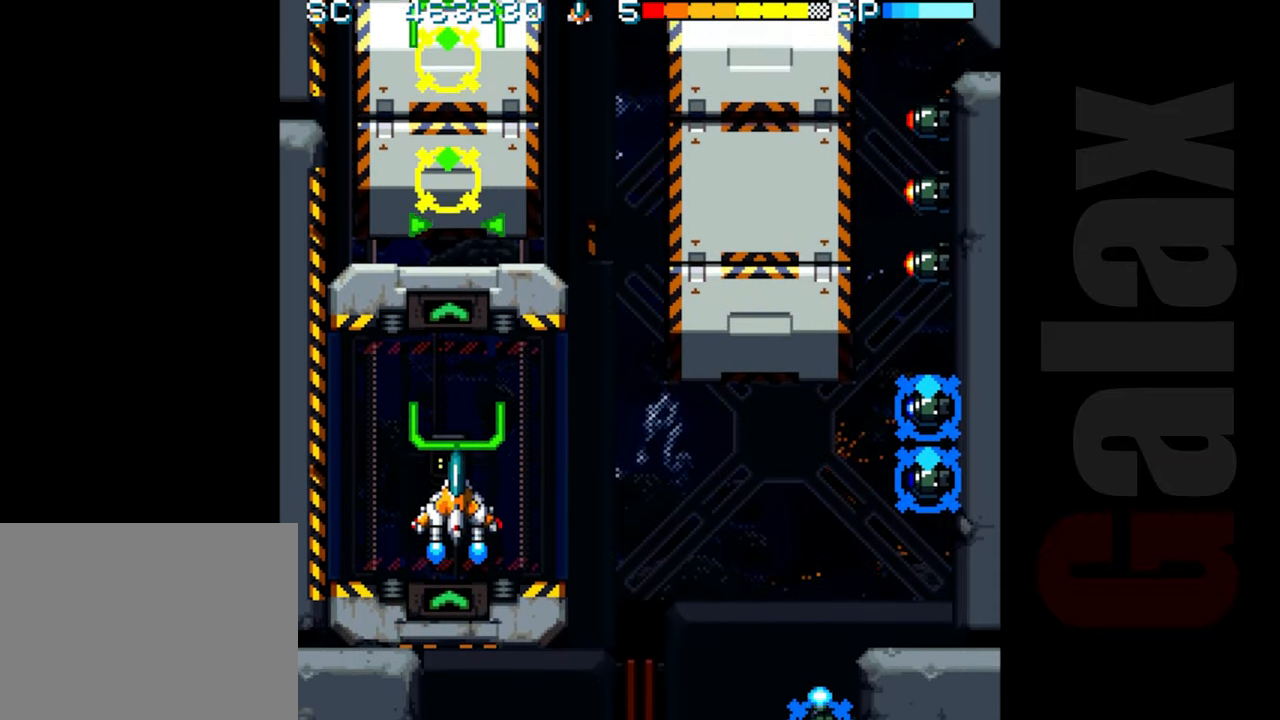
{"buttons": ["R2"], "left_stick": "center", "events": [[300, "left_stick", "down"], [400, "left_stick", "center"]]}
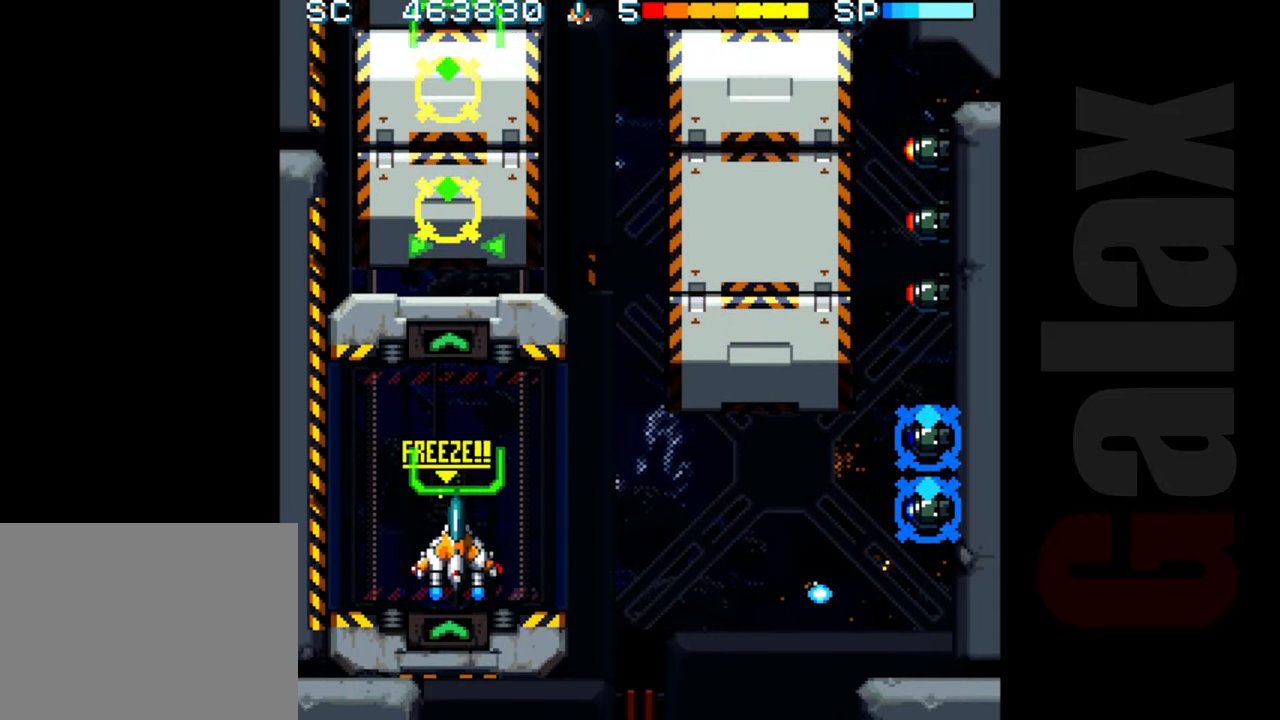
{"buttons": [], "left_stick": "center", "events": [[50, "left_stick", "down"], [100, "left_stick", "center"], [200, "R2", "up"], [317, "B", "down"], [350, "R2", "down"], [350, "X", "down"], [417, "R2", "up"], [417, "X", "up"], [483, "B", "up"]]}
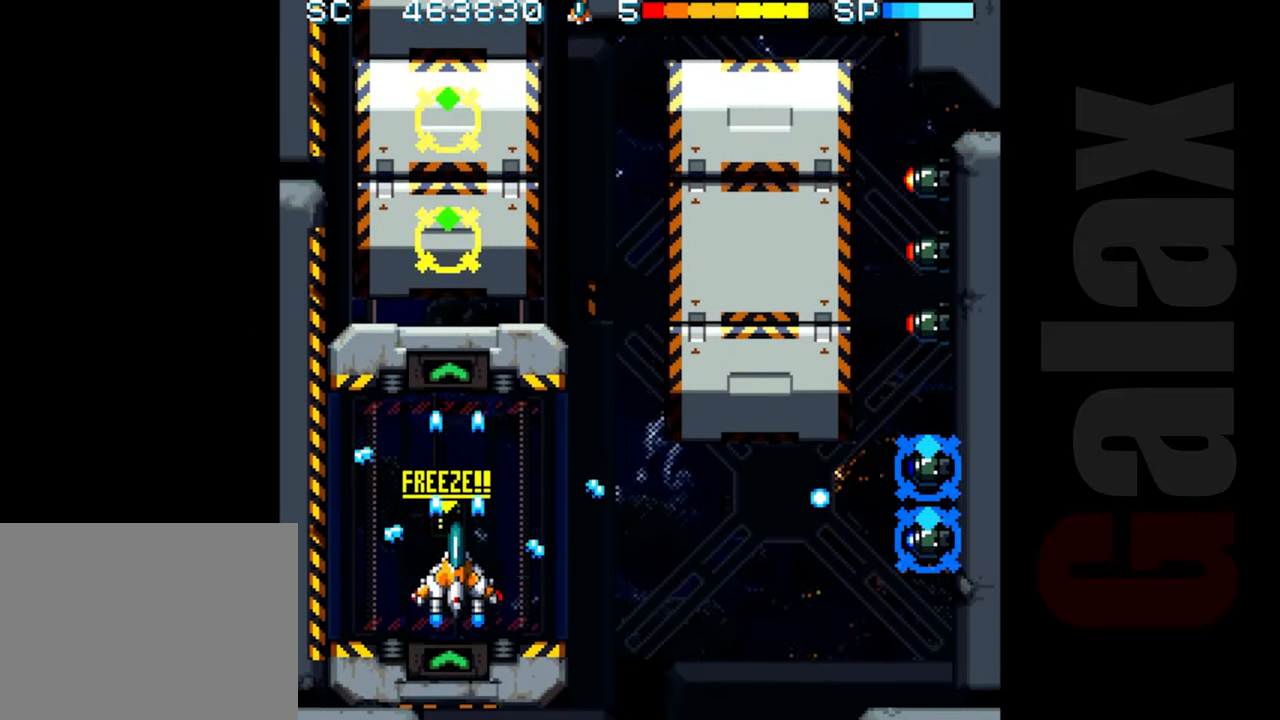
{"buttons": ["R2"], "left_stick": "right", "events": [[200, "R2", "down"], [267, "left_stick", "right"], [350, "left_stick", "center"], [467, "left_stick", "right"]]}
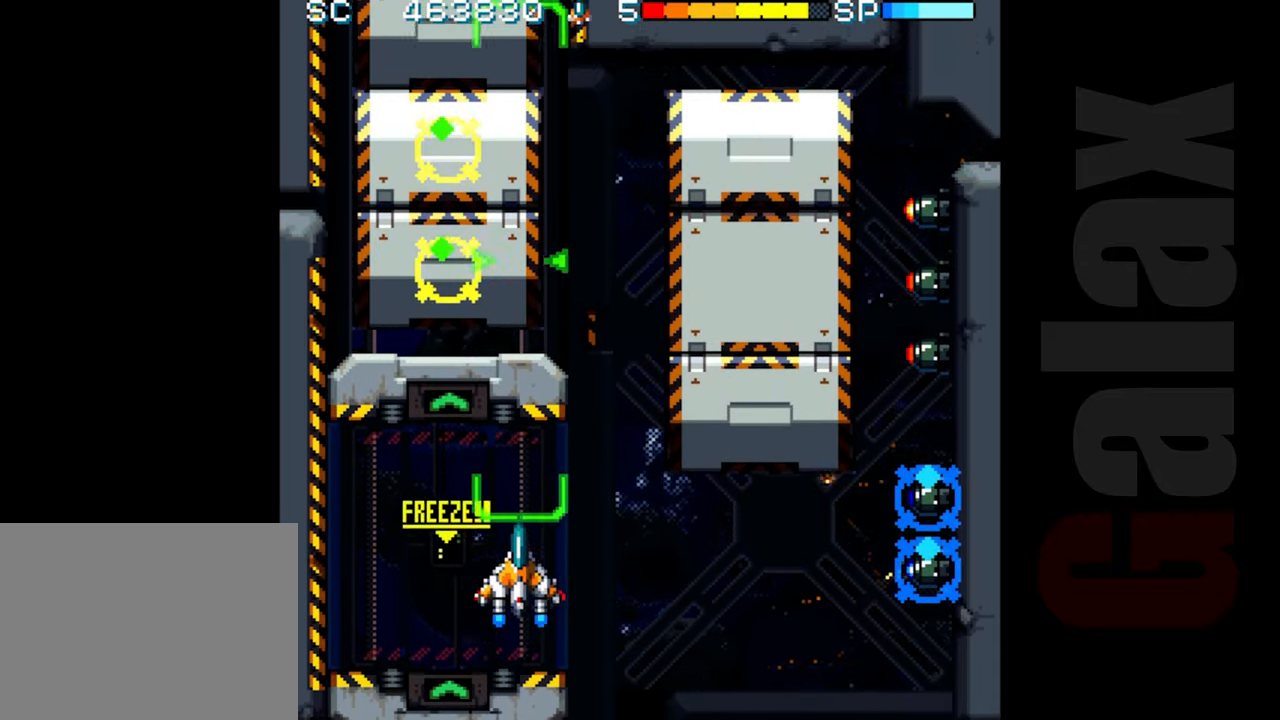
{"buttons": ["R2"], "left_stick": "center", "events": [[183, "left_stick", "down-right"], [467, "left_stick", "center"]]}
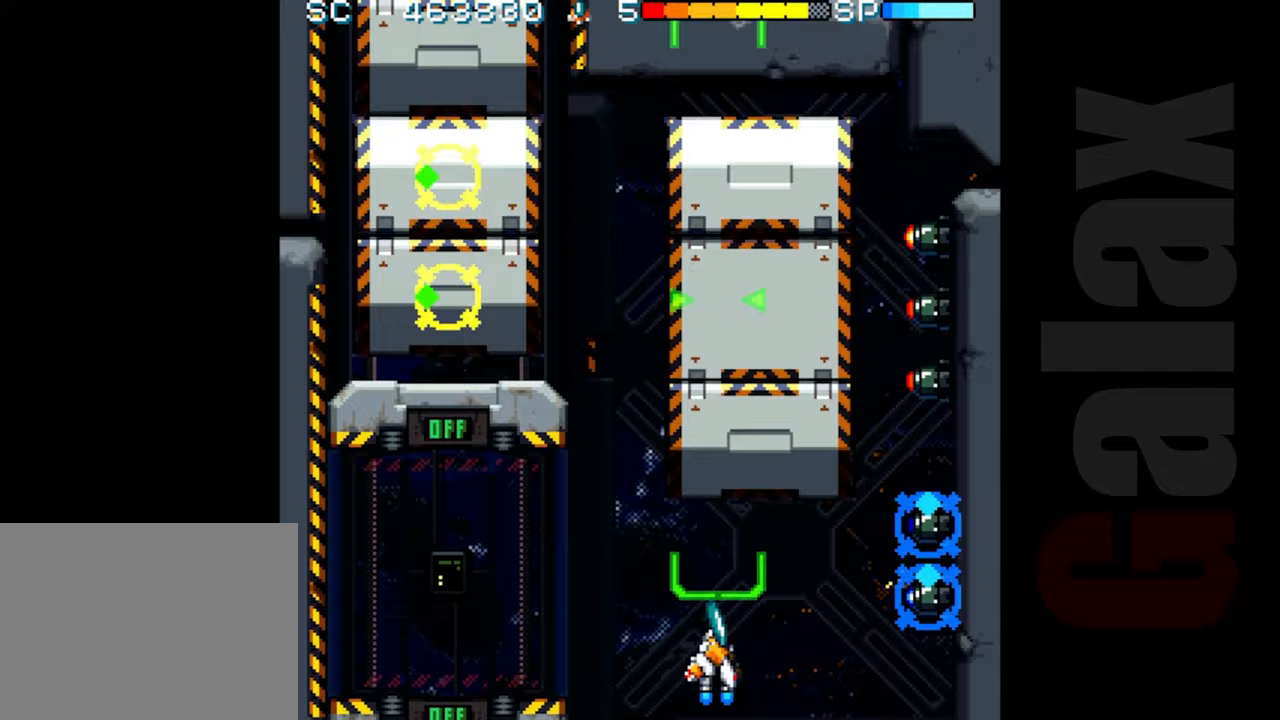
{"buttons": [], "left_stick": "center", "events": [[500, "R2", "up"]]}
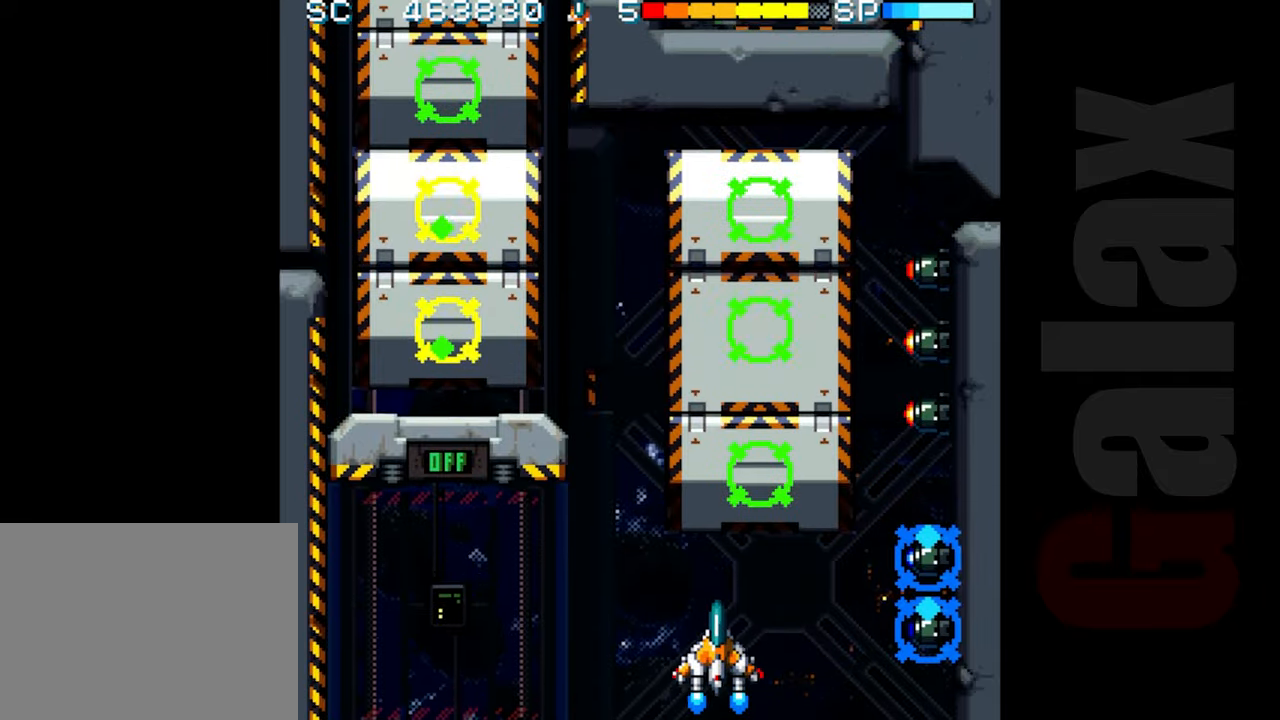
{"buttons": ["B"], "left_stick": "center", "events": [[83, "B", "down"], [100, "X", "down"], [117, "R2", "down"], [183, "R2", "up"], [183, "X", "up"], [333, "left_stick", "right"], [433, "left_stick", "up"], [483, "left_stick", "center"]]}
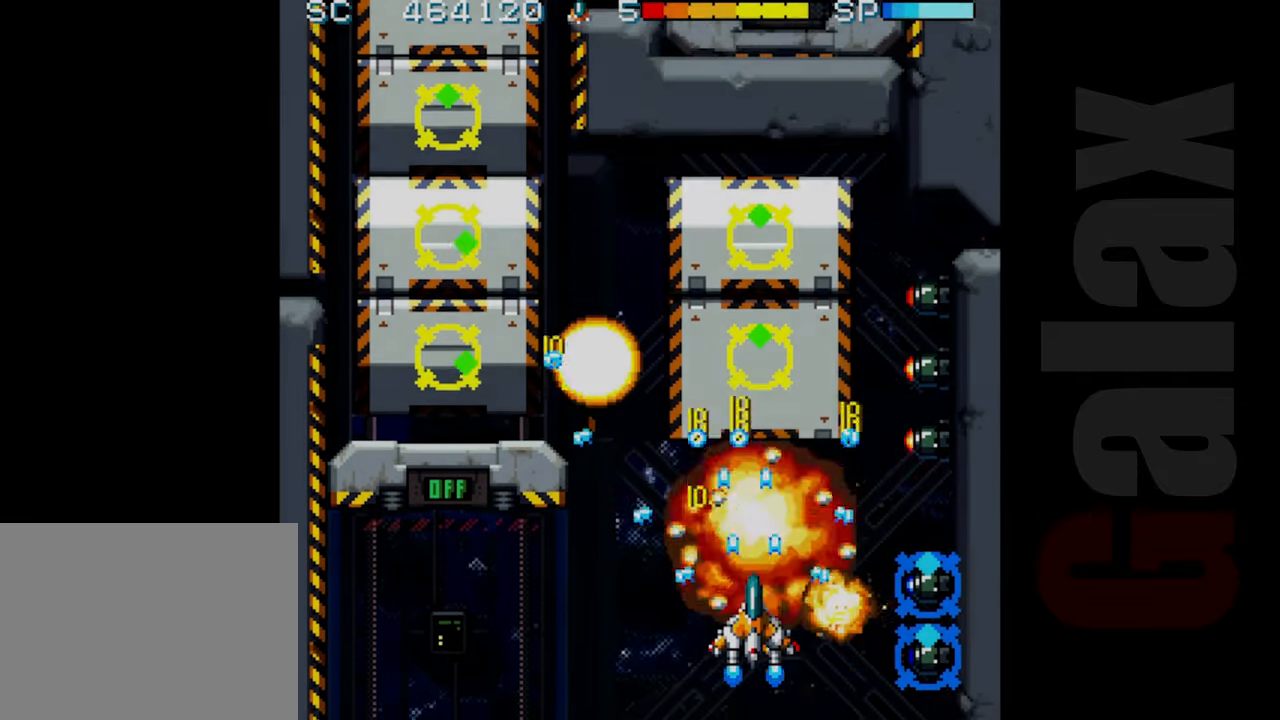
{"buttons": ["B"], "left_stick": "center", "events": [[283, "left_stick", "up"], [367, "left_stick", "center"]]}
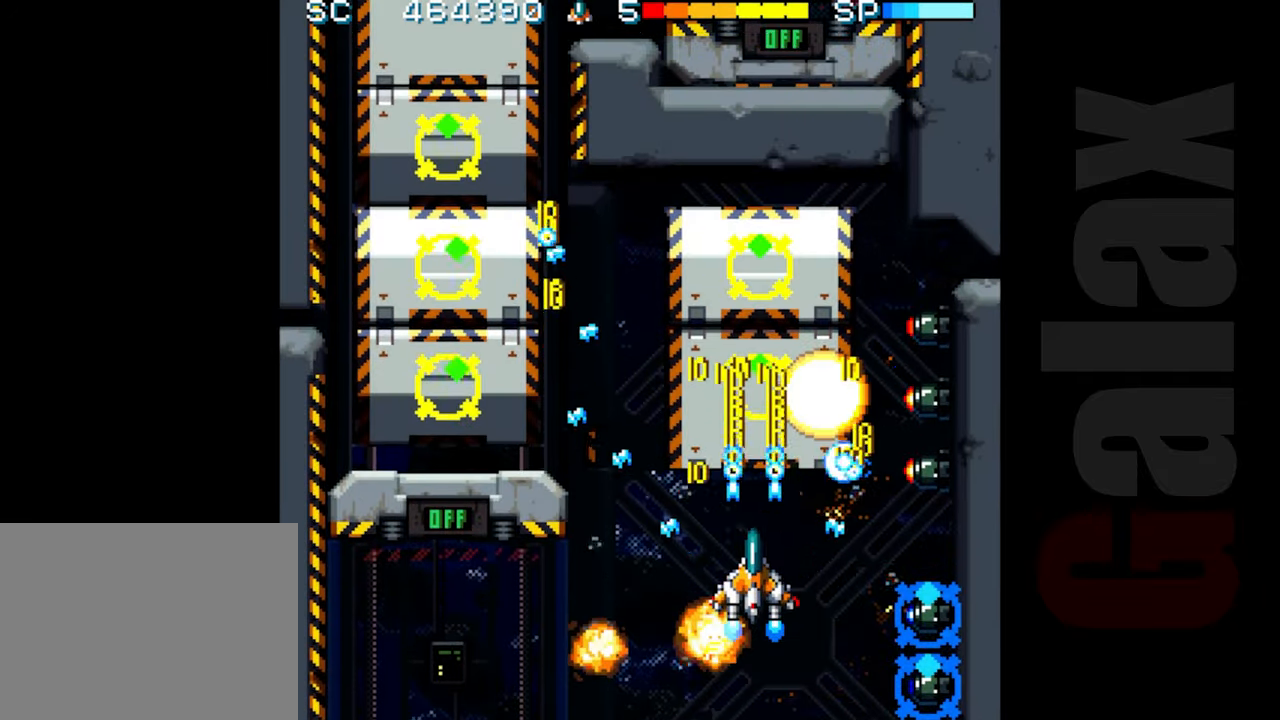
{"buttons": ["B"], "left_stick": "up", "events": [[483, "left_stick", "up"]]}
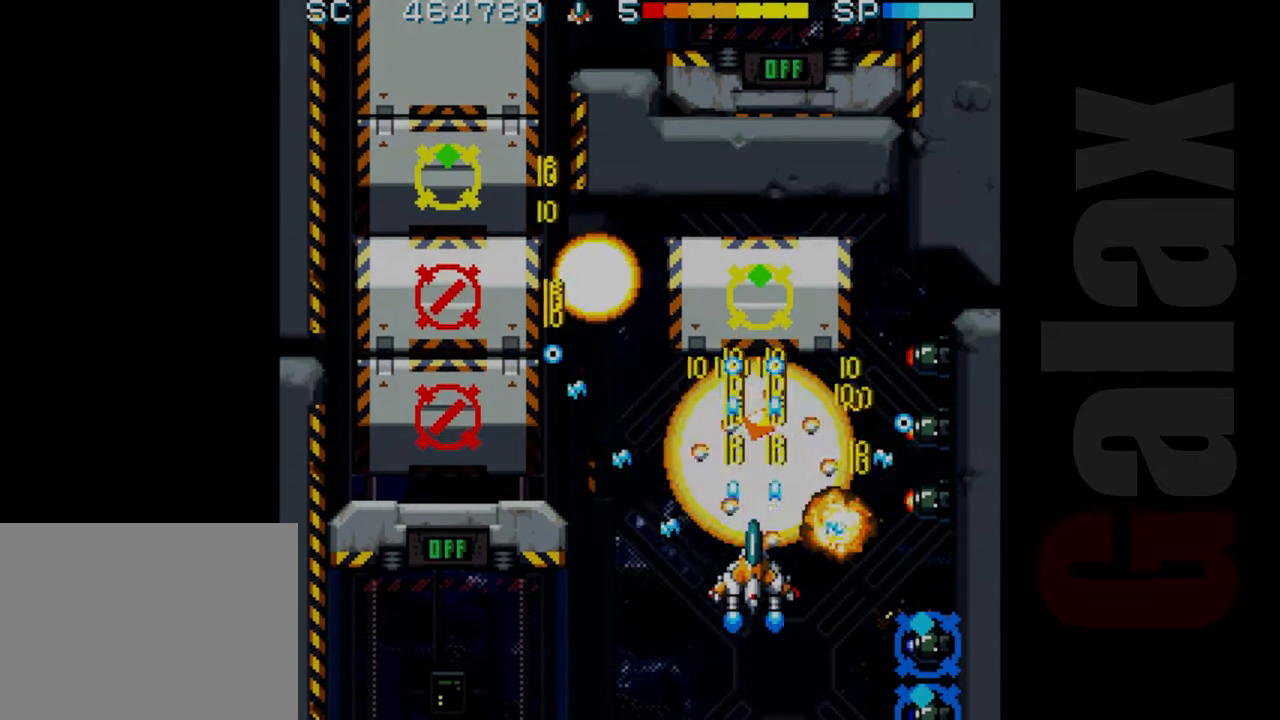
{"buttons": ["B"], "left_stick": "center", "events": [[67, "left_stick", "center"], [317, "left_stick", "up"], [400, "left_stick", "center"]]}
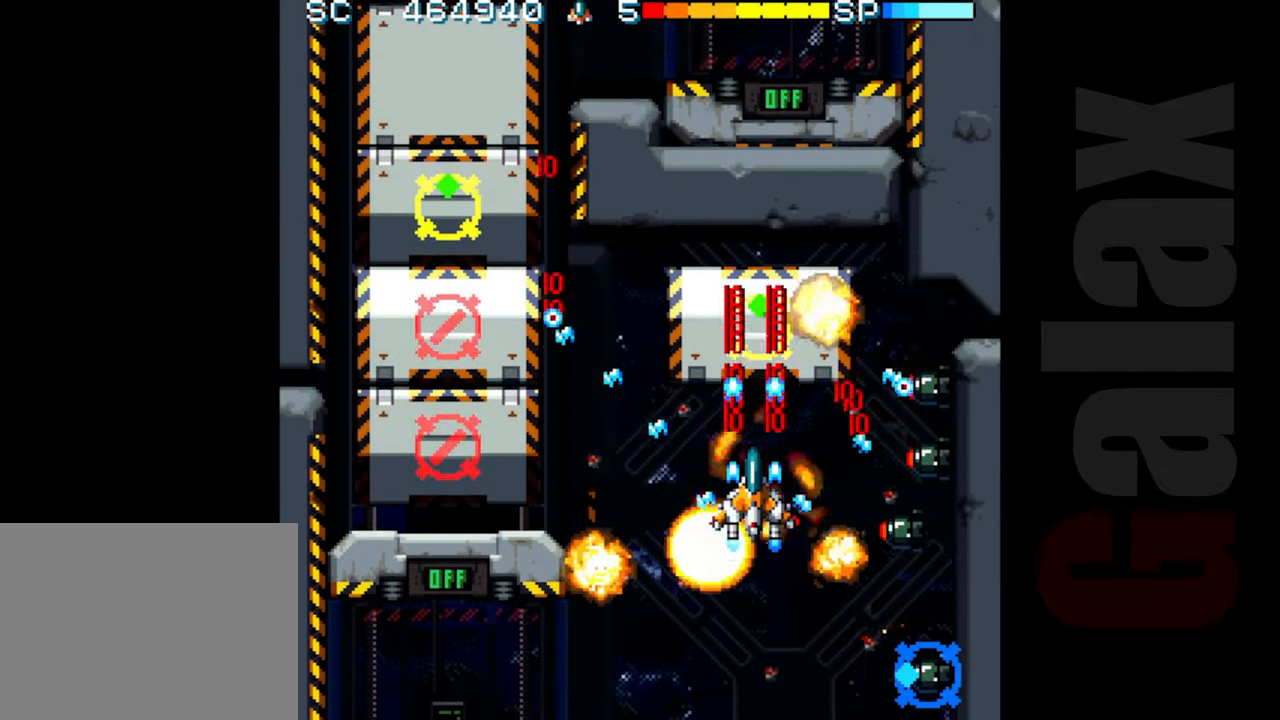
{"buttons": ["B"], "left_stick": "left", "events": [[100, "left_stick", "left"], [183, "left_stick", "center"], [483, "left_stick", "left"]]}
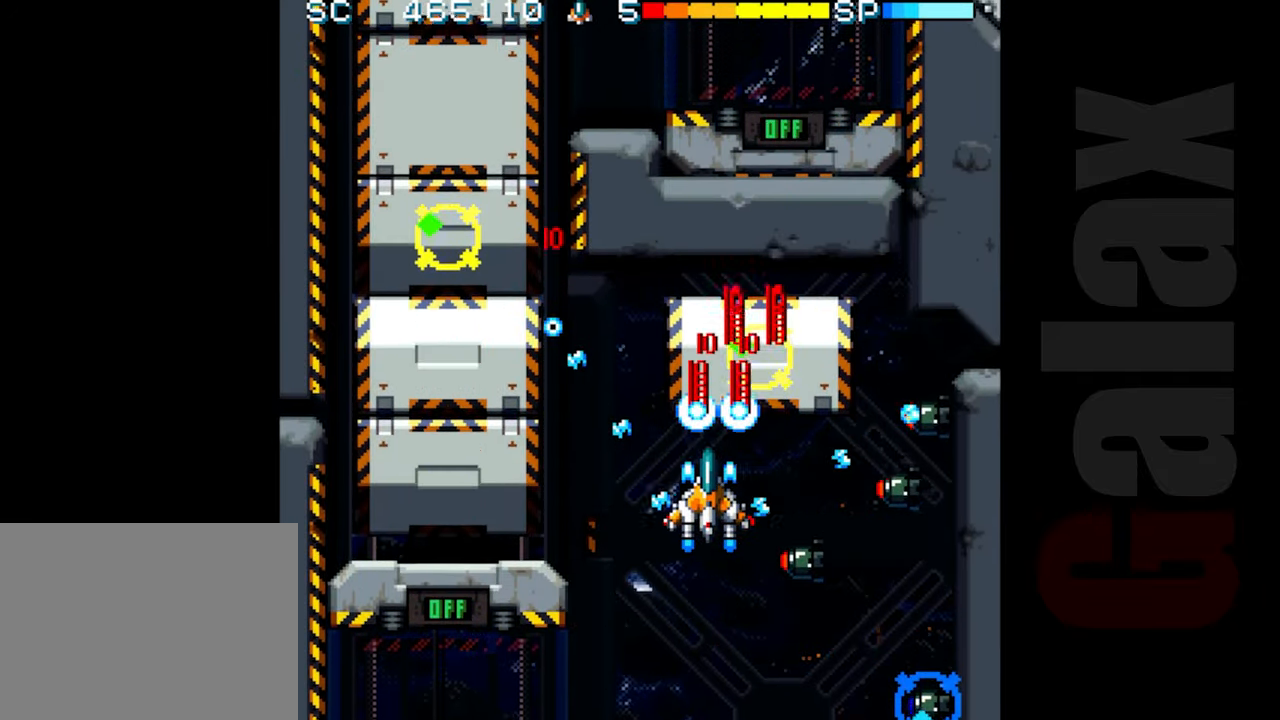
{"buttons": ["B"], "left_stick": "left", "events": [[67, "left_stick", "center"], [183, "left_stick", "left"], [250, "left_stick", "center"], [500, "left_stick", "left"]]}
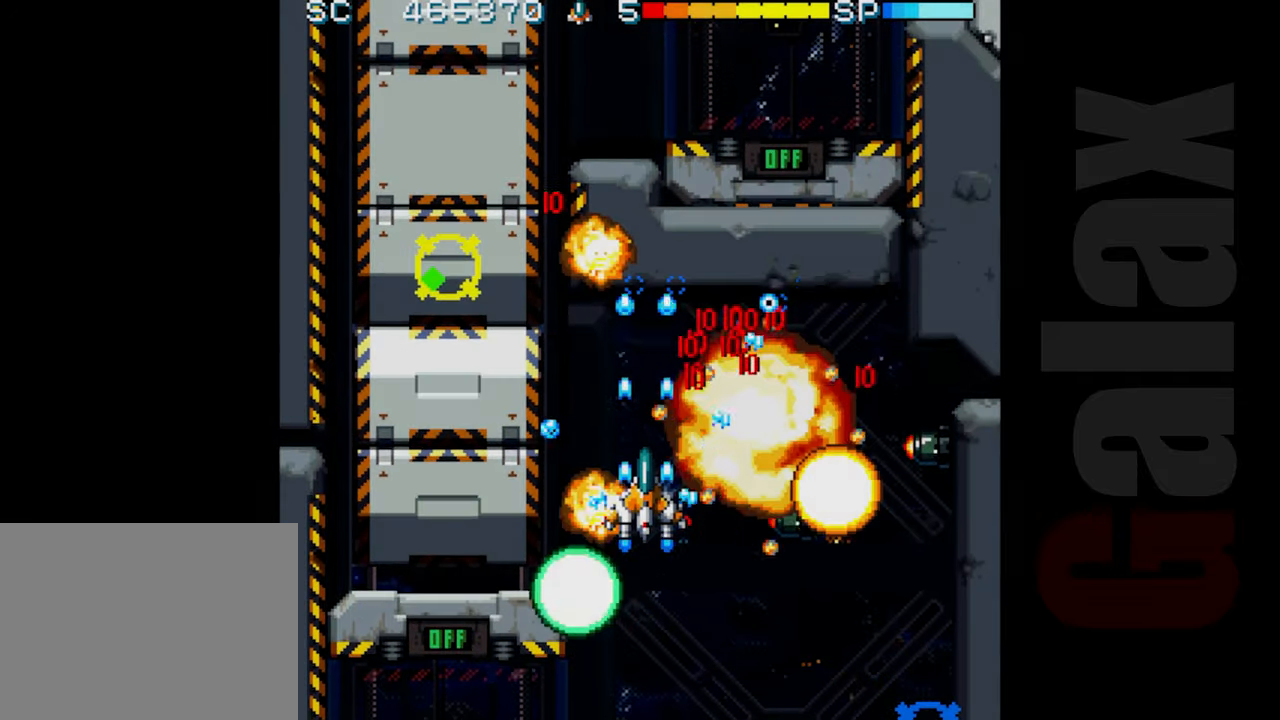
{"buttons": ["R2"], "left_stick": "center", "events": [[67, "left_stick", "center"], [150, "R2", "down"], [167, "B", "up"], [183, "left_stick", "up-left"], [250, "left_stick", "up"], [383, "left_stick", "right"], [500, "left_stick", "center"]]}
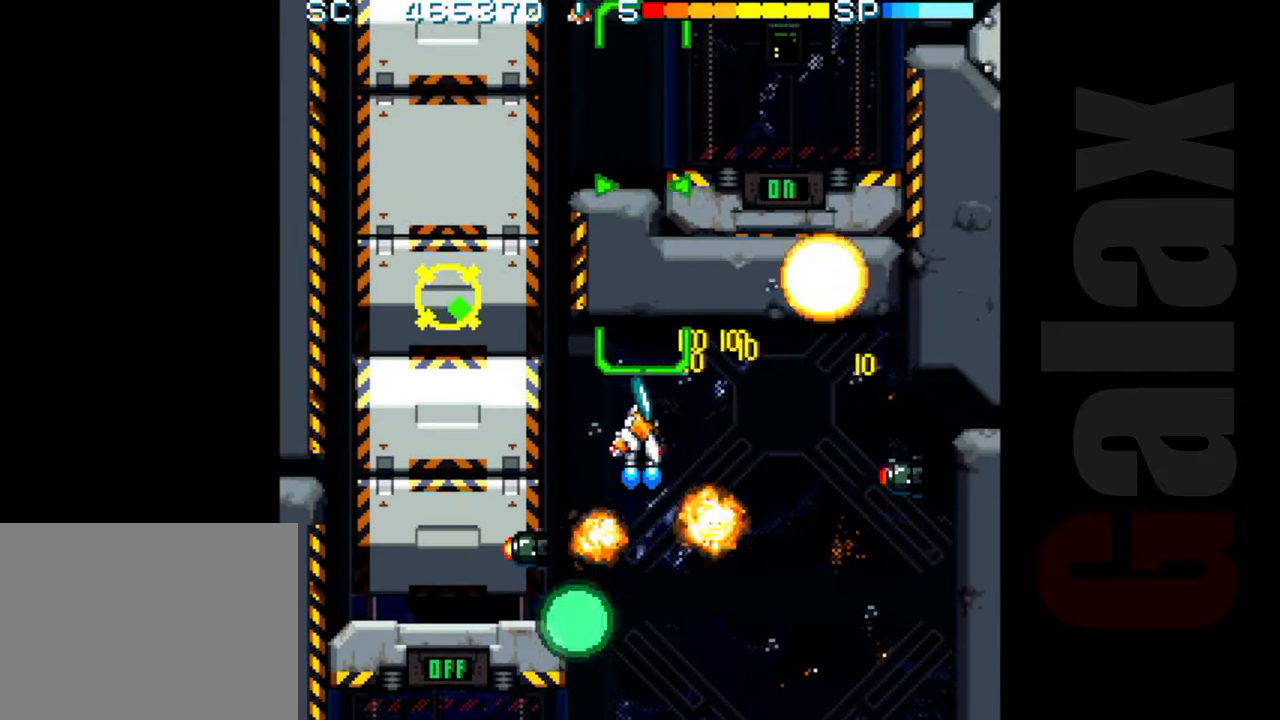
{"buttons": ["R2"], "left_stick": "down", "events": [[150, "left_stick", "down"]]}
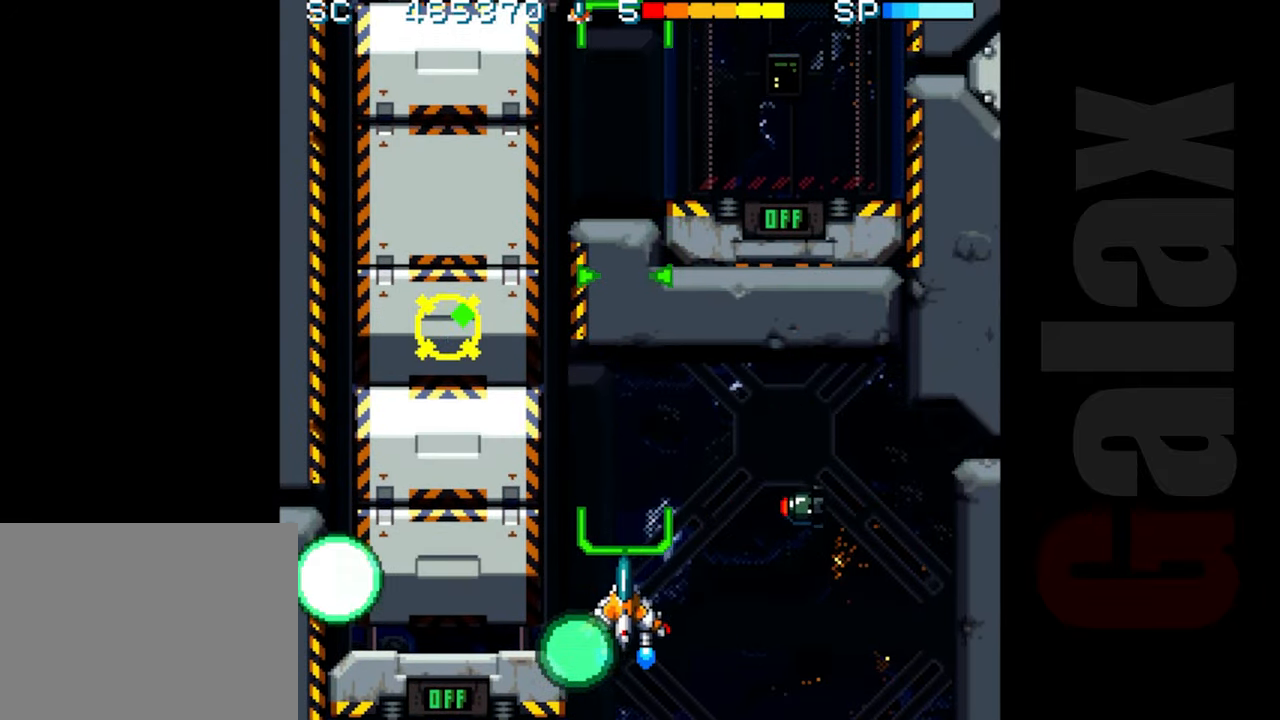
{"buttons": ["R2"], "left_stick": "left", "events": [[50, "left_stick", "down-right"], [250, "left_stick", "center"], [450, "left_stick", "left"]]}
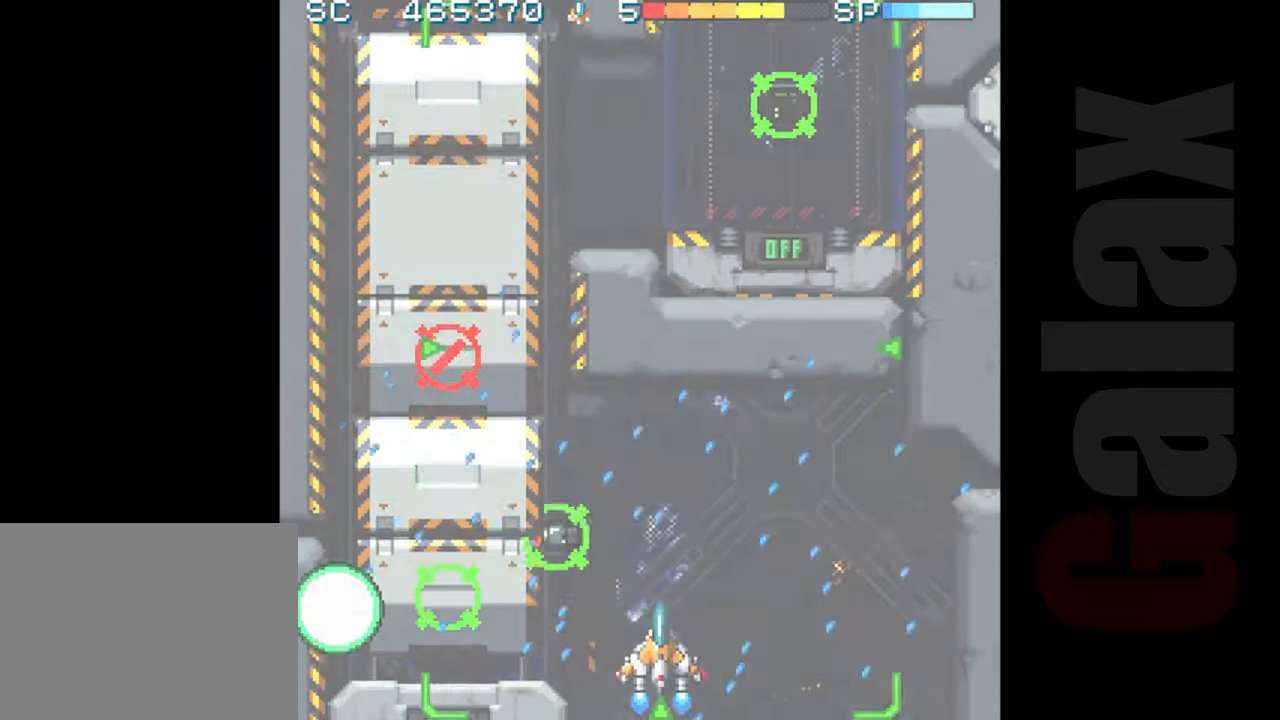
{"buttons": ["B"], "left_stick": "left", "events": [[17, "left_stick", "center"], [150, "R2", "up"], [233, "B", "down"], [267, "R2", "down"], [267, "X", "down"], [333, "X", "up"], [350, "R2", "up"], [433, "left_stick", "left"]]}
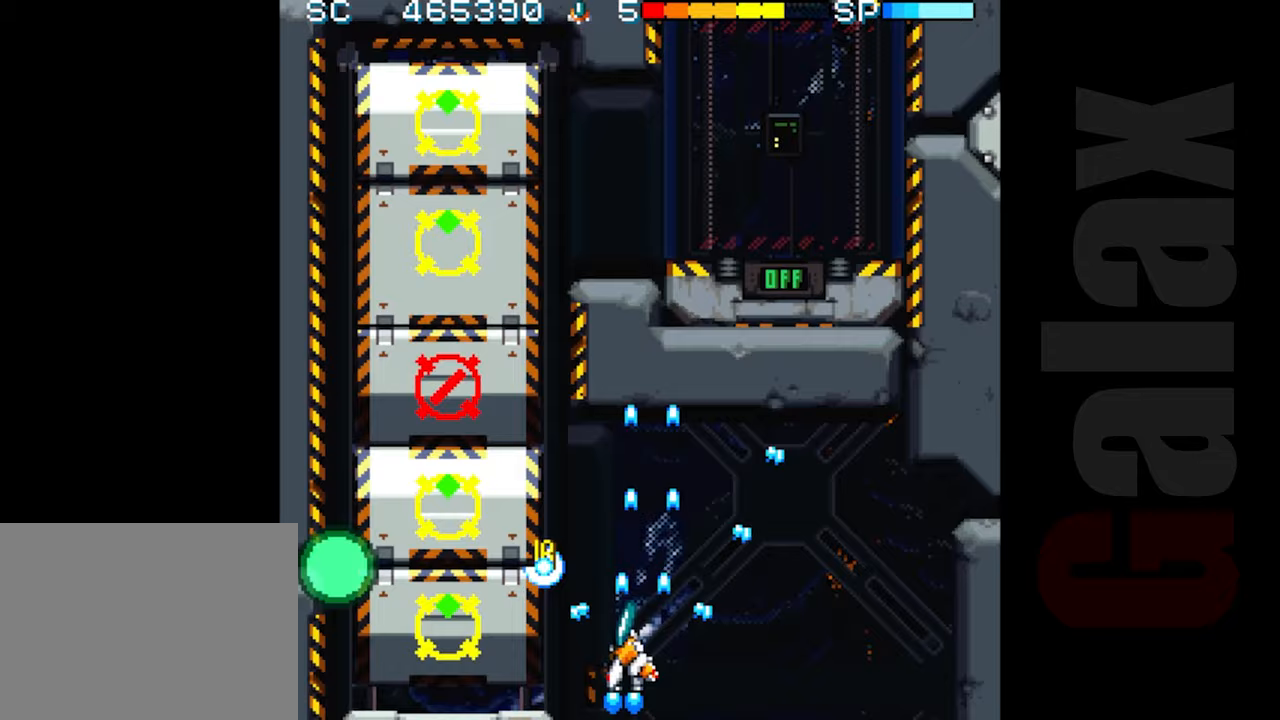
{"buttons": ["B"], "left_stick": "center", "events": [[17, "left_stick", "center"], [250, "left_stick", "left"], [317, "left_stick", "center"]]}
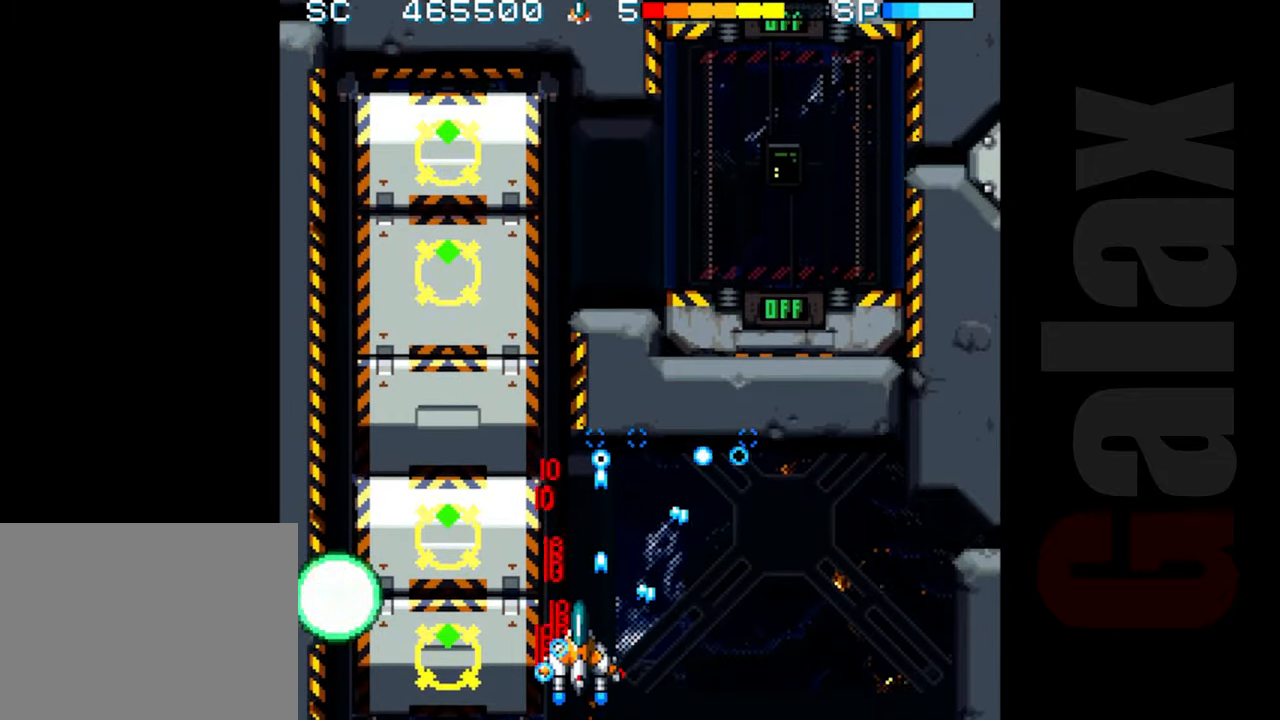
{"buttons": ["B"], "left_stick": "center", "events": []}
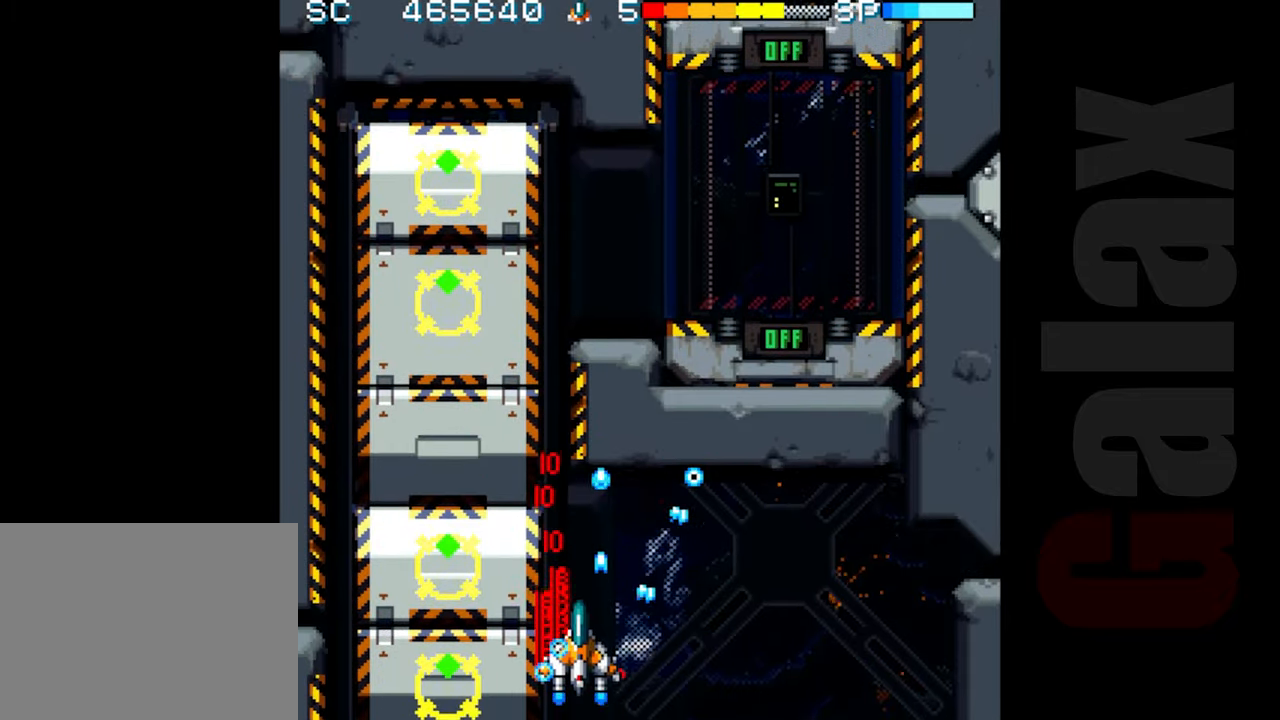
{"buttons": ["B"], "left_stick": "center", "events": []}
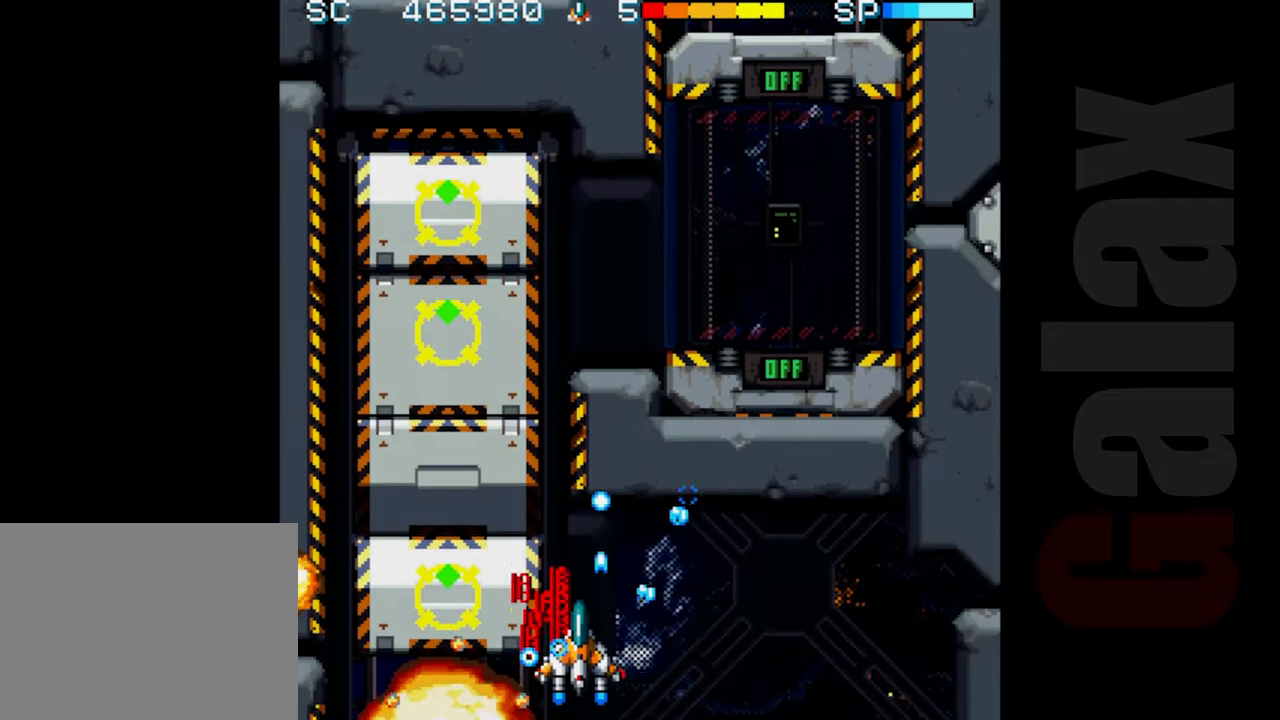
{"buttons": ["B"], "left_stick": "center", "events": []}
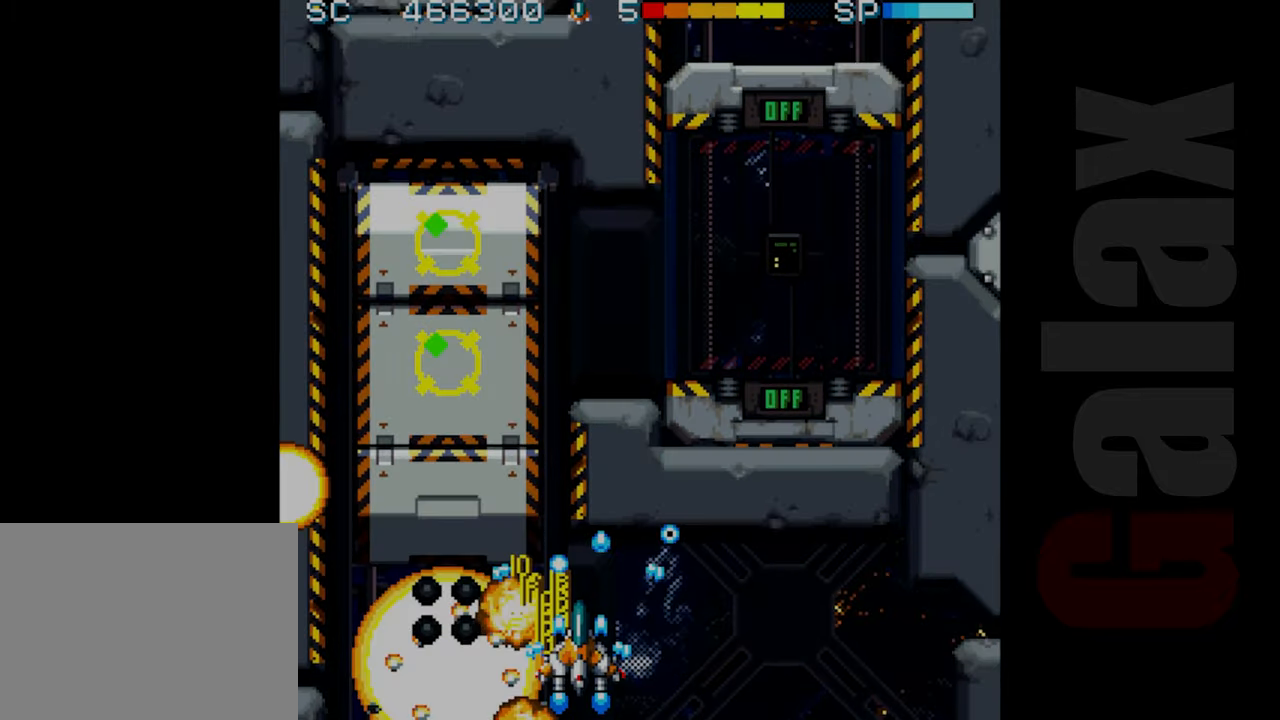
{"buttons": ["R2"], "left_stick": "center", "events": [[250, "left_stick", "left"], [400, "B", "up"], [417, "left_stick", "center"], [467, "R2", "down"]]}
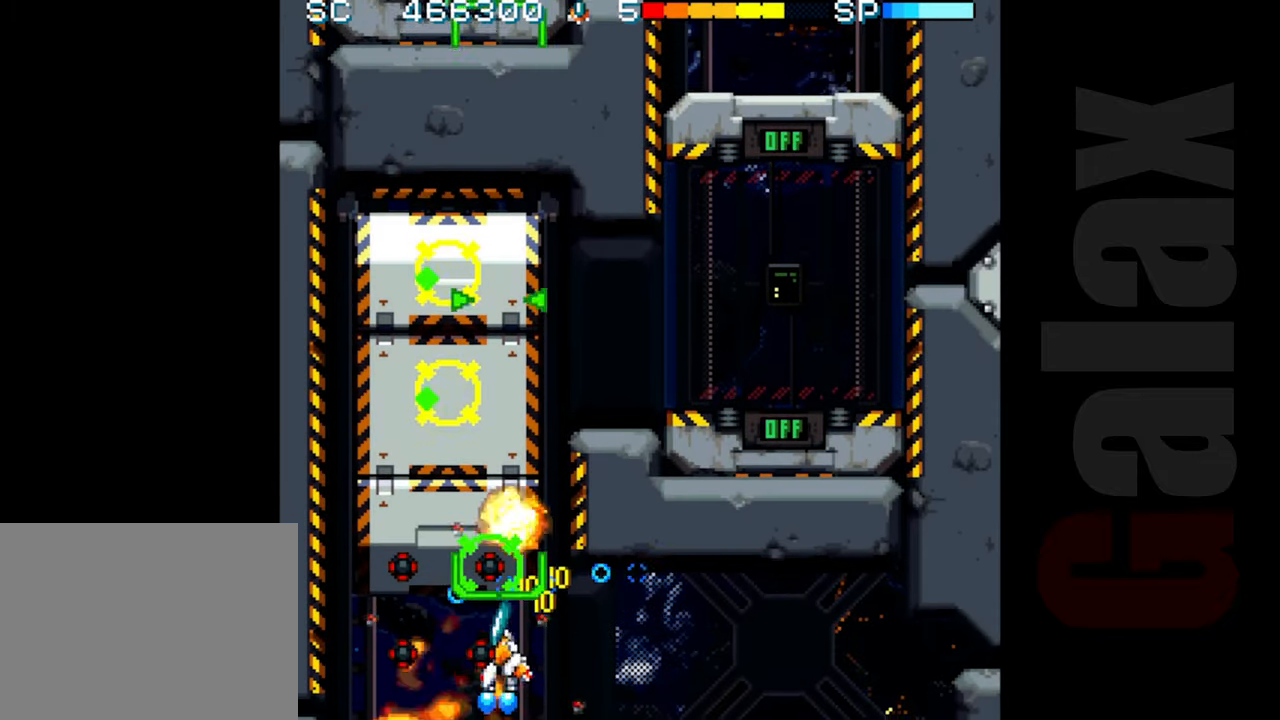
{"buttons": ["B"], "left_stick": "center", "events": [[50, "R2", "up"], [250, "B", "down"], [250, "R2", "down"], [250, "X", "down"], [317, "R2", "up"], [383, "X", "up"], [400, "R2", "down"], [450, "R2", "up"]]}
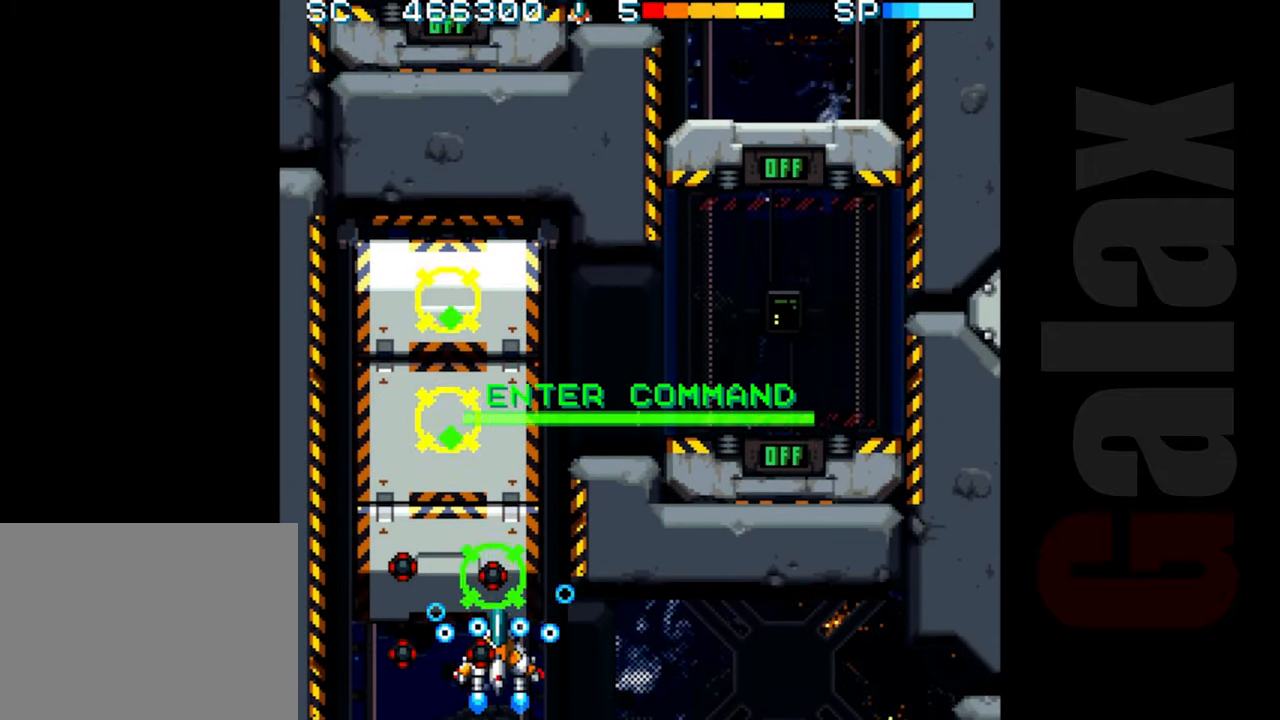
{"buttons": [], "left_stick": "center", "events": [[250, "left_stick", "left"], [300, "left_stick", "center"], [367, "B", "up"], [367, "R2", "down"], [450, "R2", "up"]]}
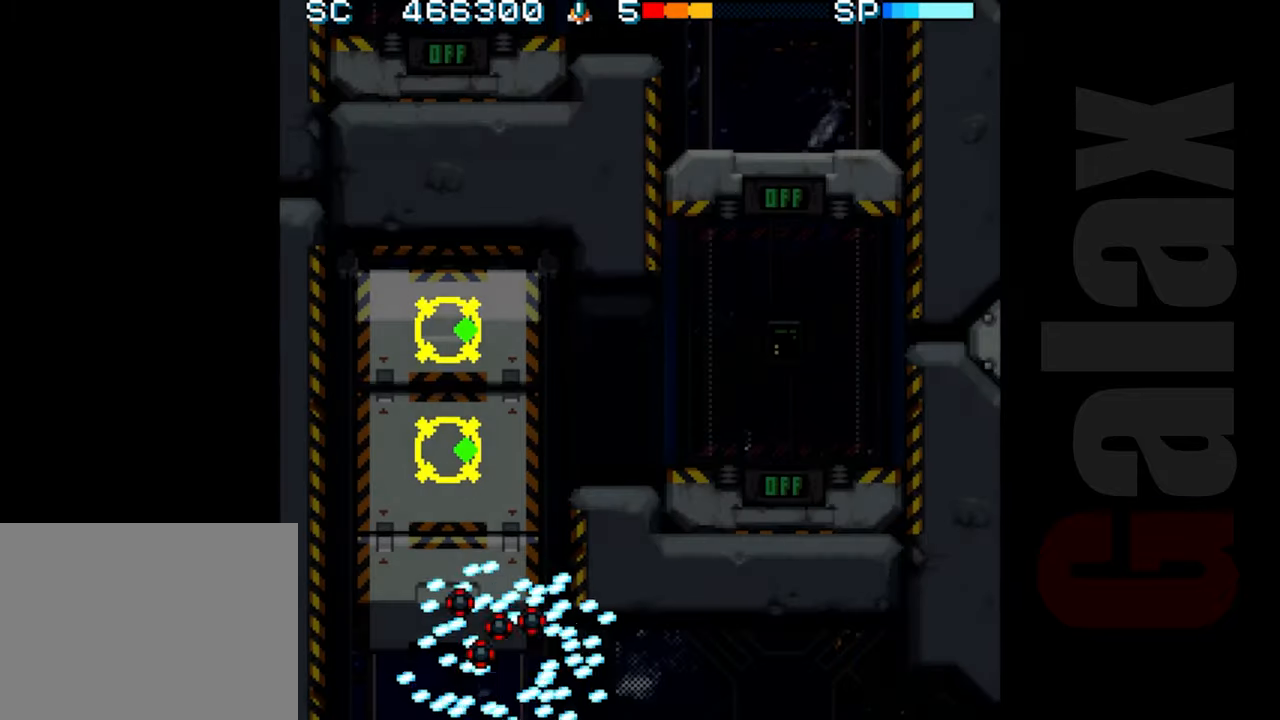
{"buttons": ["R2"], "left_stick": "up", "events": [[33, "left_stick", "right"], [100, "R2", "down"], [267, "left_stick", "center"], [317, "left_stick", "left"], [383, "left_stick", "up"]]}
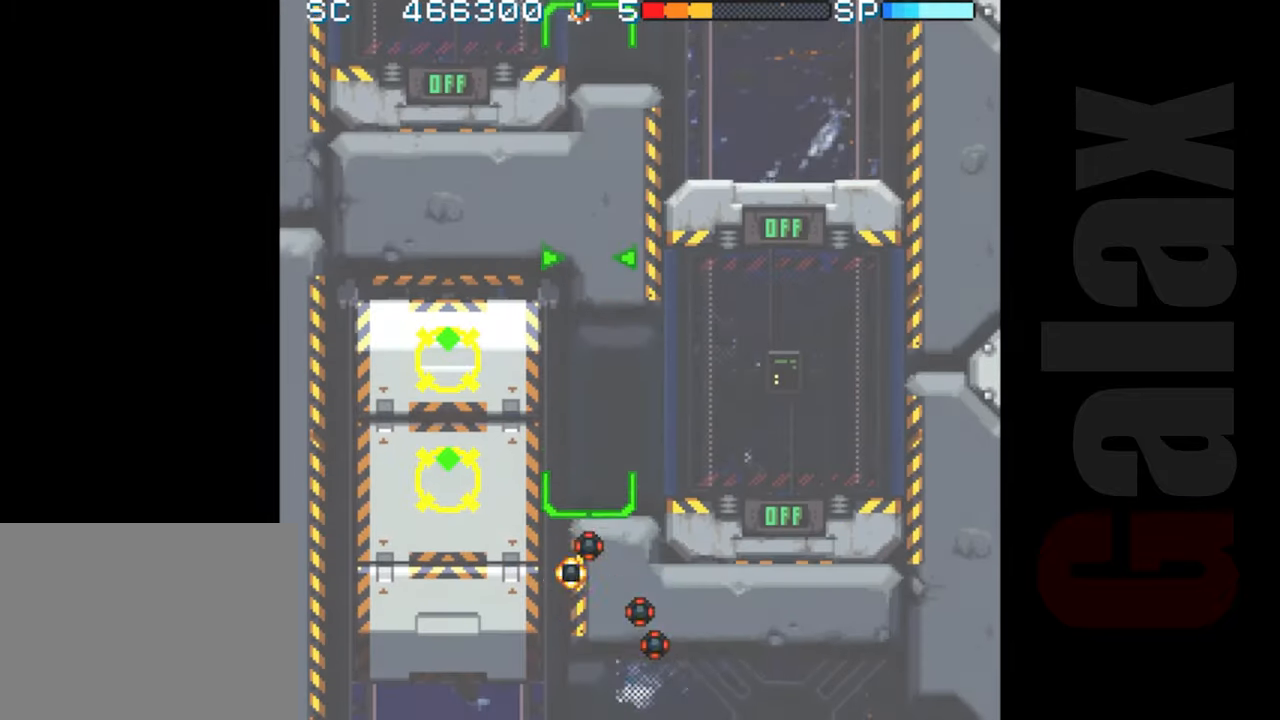
{"buttons": ["R2"], "left_stick": "down-right", "events": [[183, "left_stick", "up-right"], [283, "left_stick", "right"], [417, "left_stick", "down-right"]]}
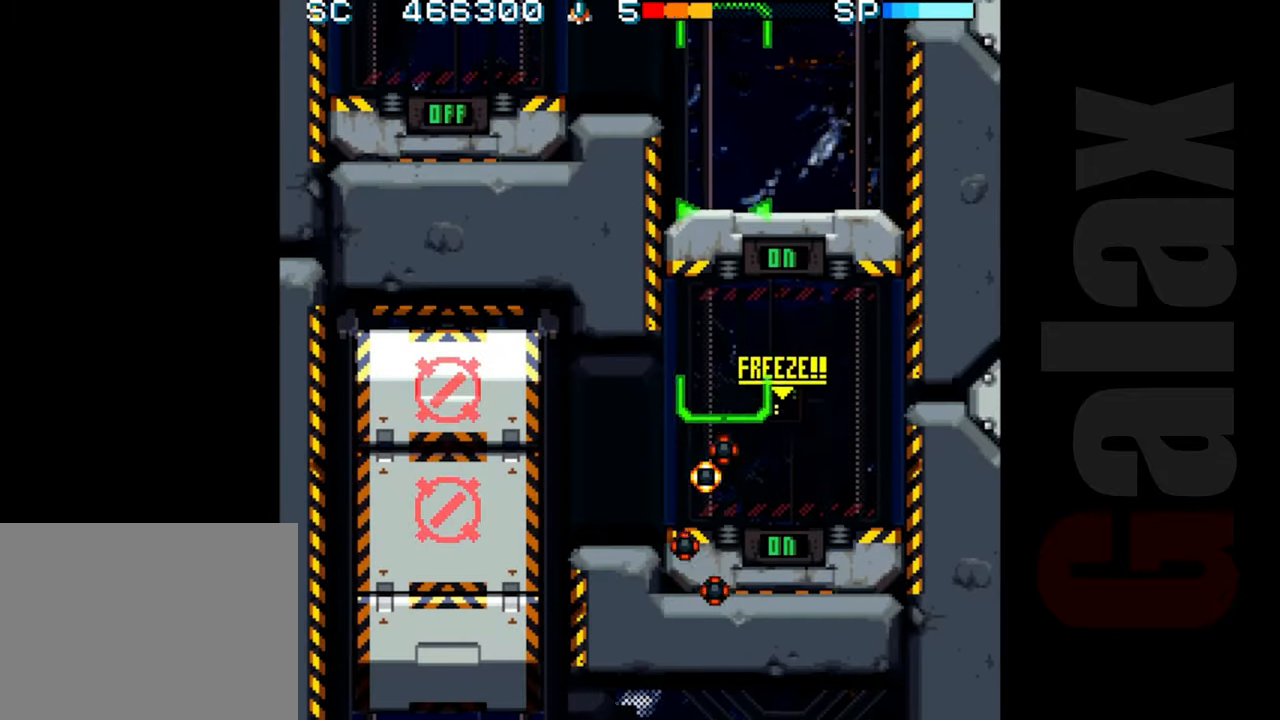
{"buttons": ["B"], "left_stick": "center", "events": [[100, "left_stick", "center"], [250, "R2", "up"], [333, "B", "down"], [367, "X", "down"], [383, "R2", "down"], [433, "R2", "up"], [450, "X", "up"]]}
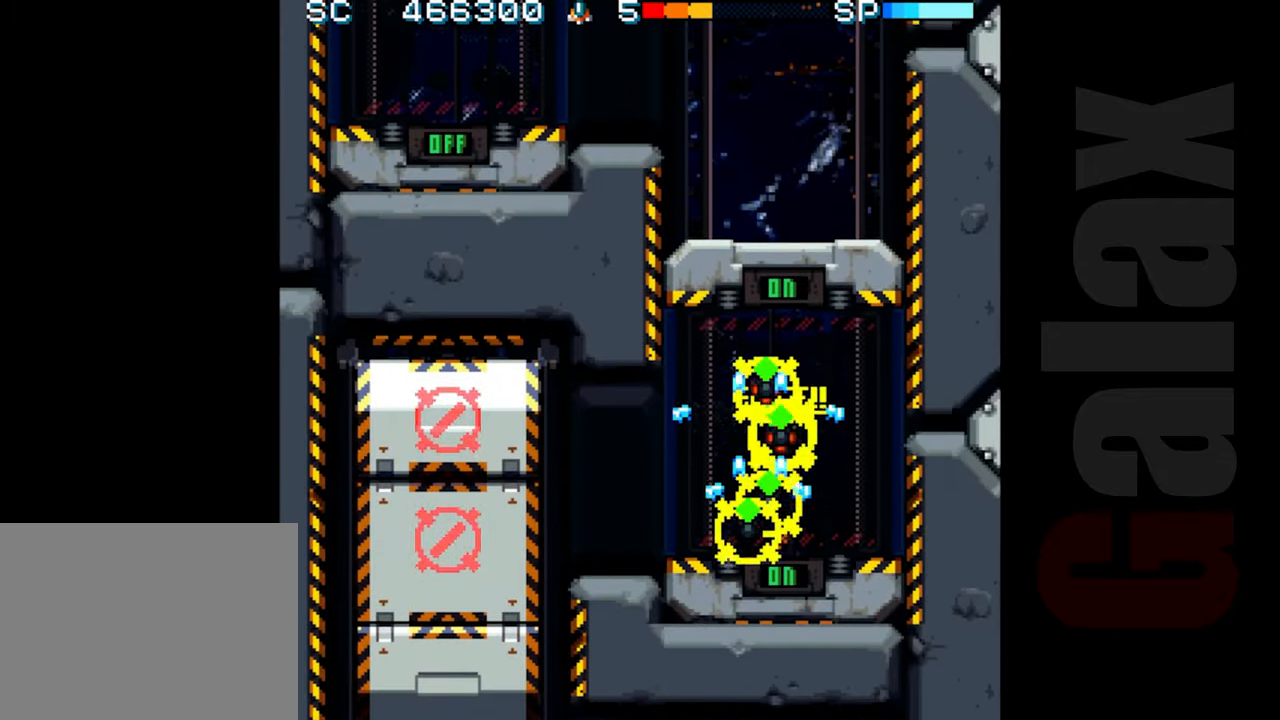
{"buttons": ["B"], "left_stick": "left", "events": [[150, "left_stick", "right"], [233, "left_stick", "center"], [467, "left_stick", "left"]]}
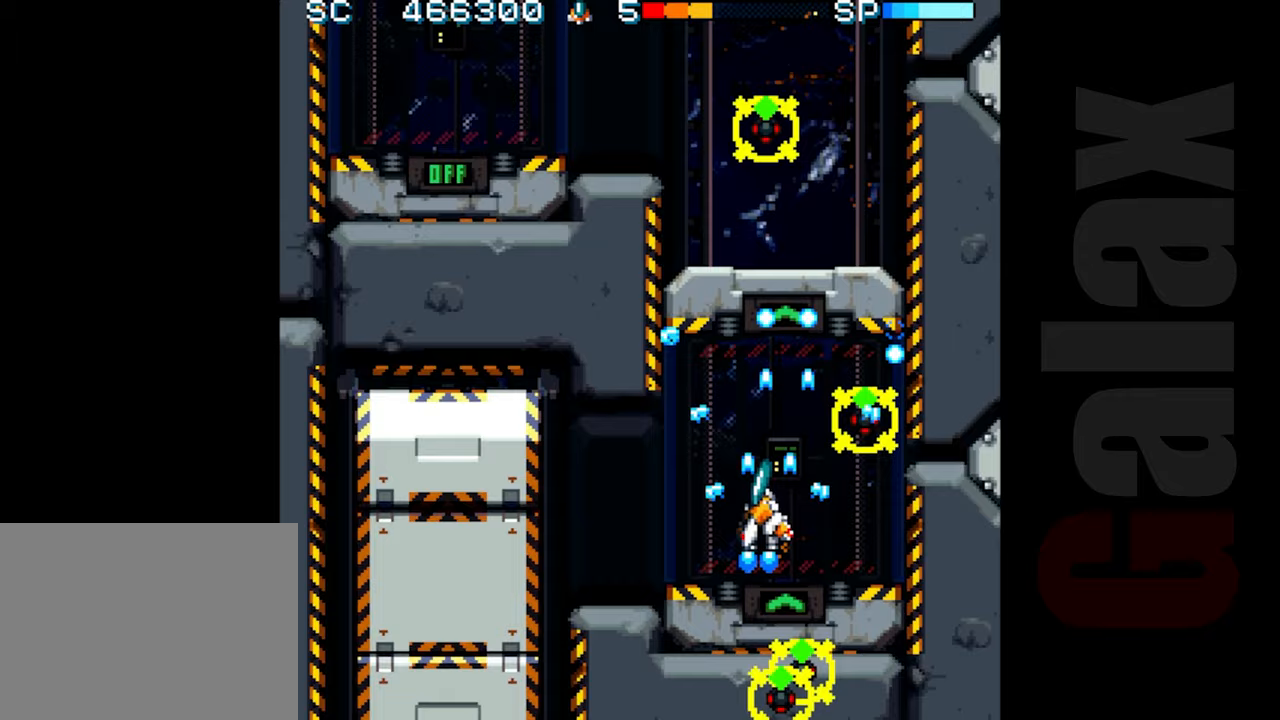
{"buttons": ["B"], "left_stick": "center", "events": [[33, "left_stick", "center"], [350, "left_stick", "down-right"], [417, "left_stick", "center"]]}
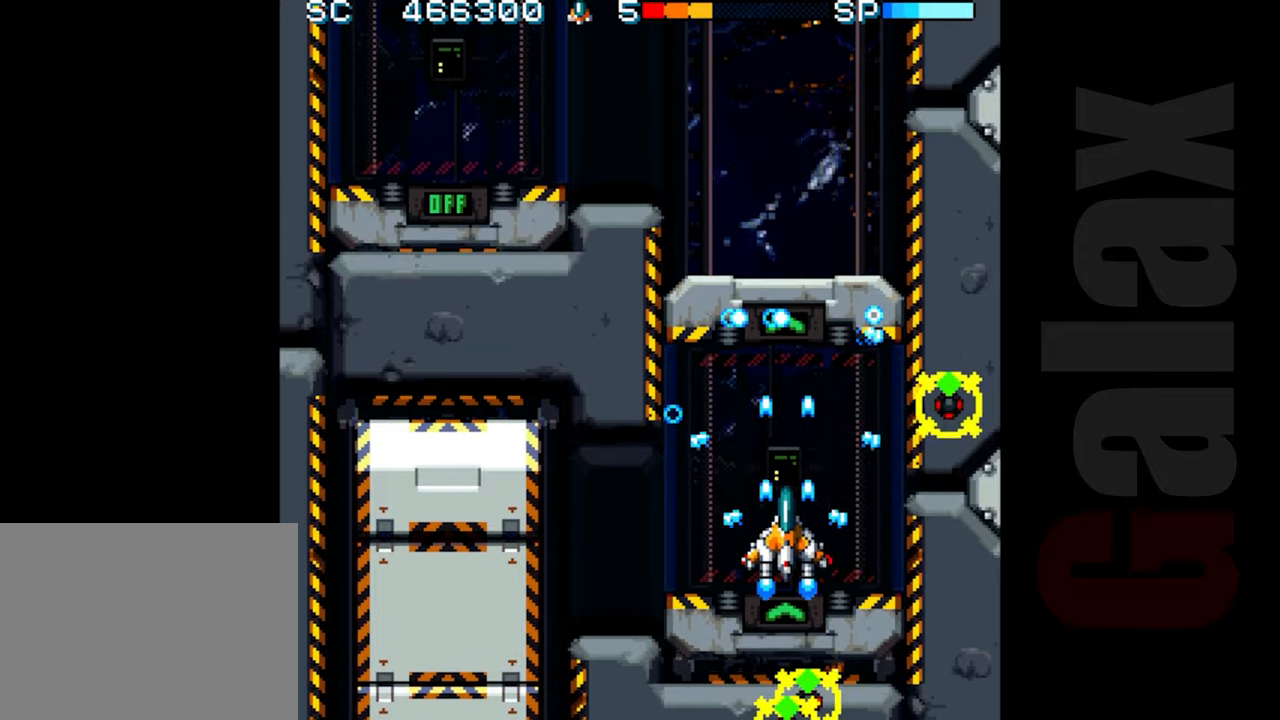
{"buttons": ["B"], "left_stick": "center", "events": [[200, "left_stick", "right"], [267, "left_stick", "up"], [417, "left_stick", "center"]]}
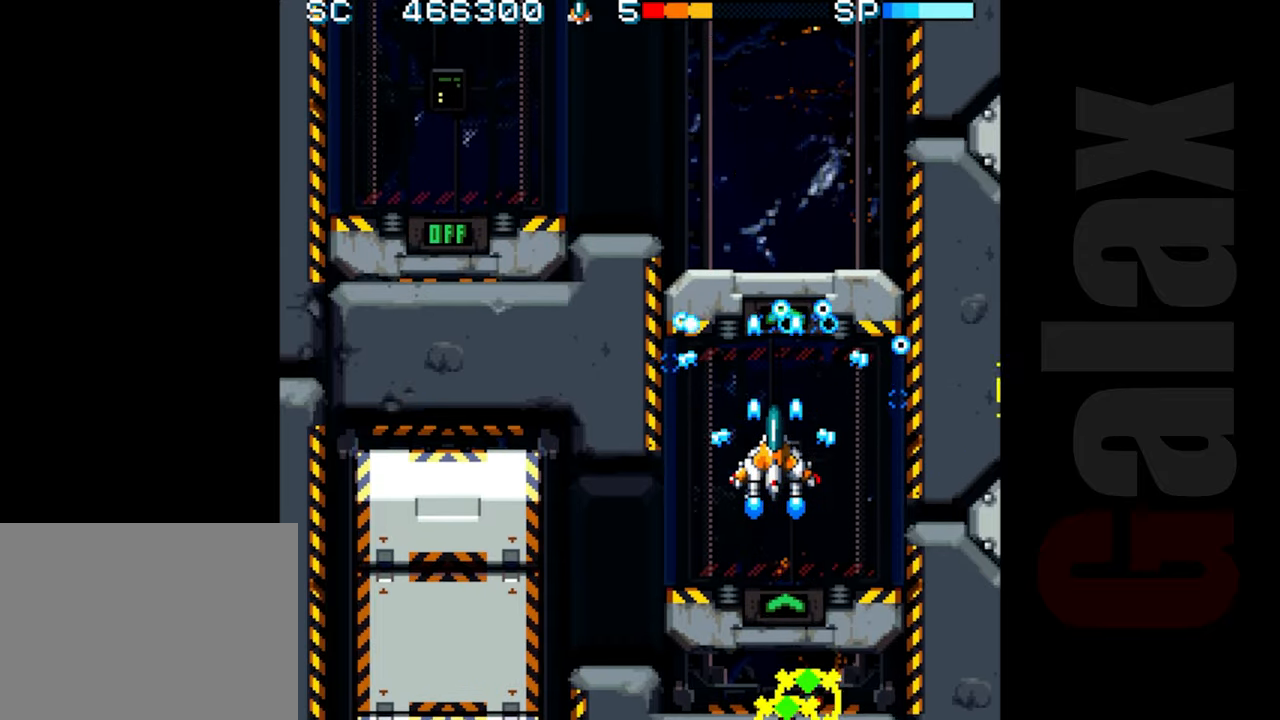
{"buttons": ["B"], "left_stick": "center", "events": []}
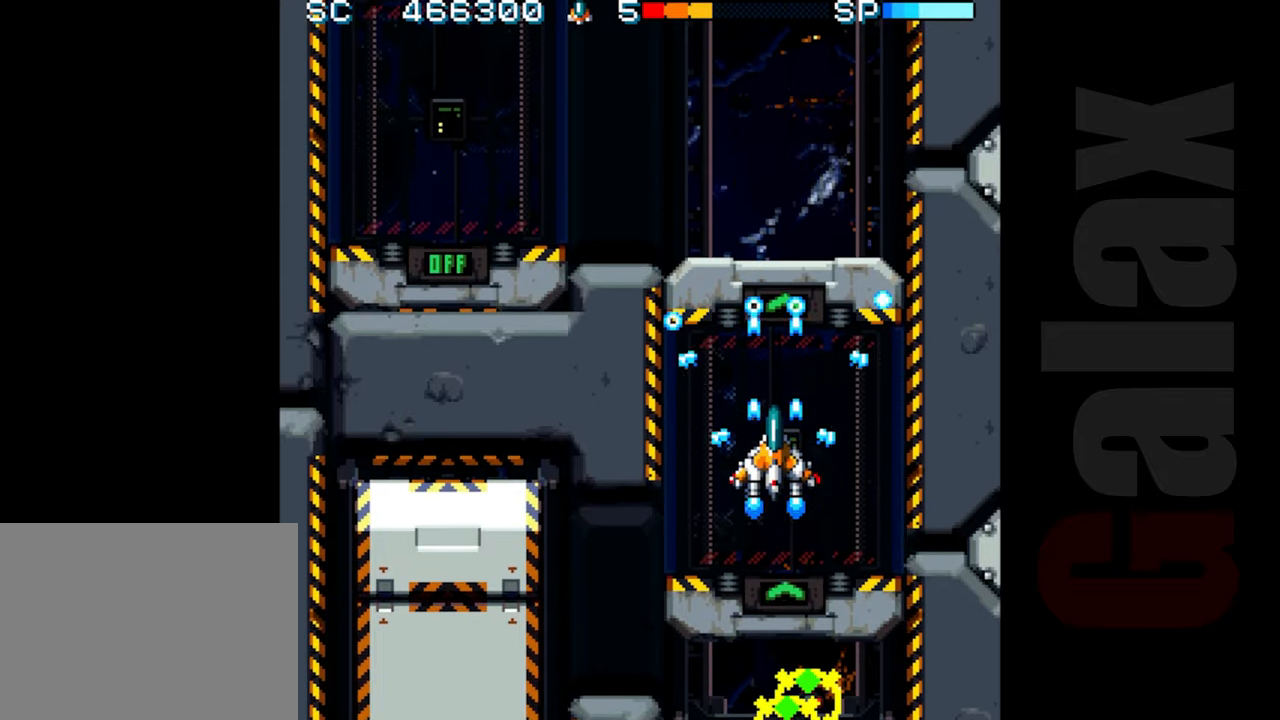
{"buttons": ["B"], "left_stick": "center", "events": []}